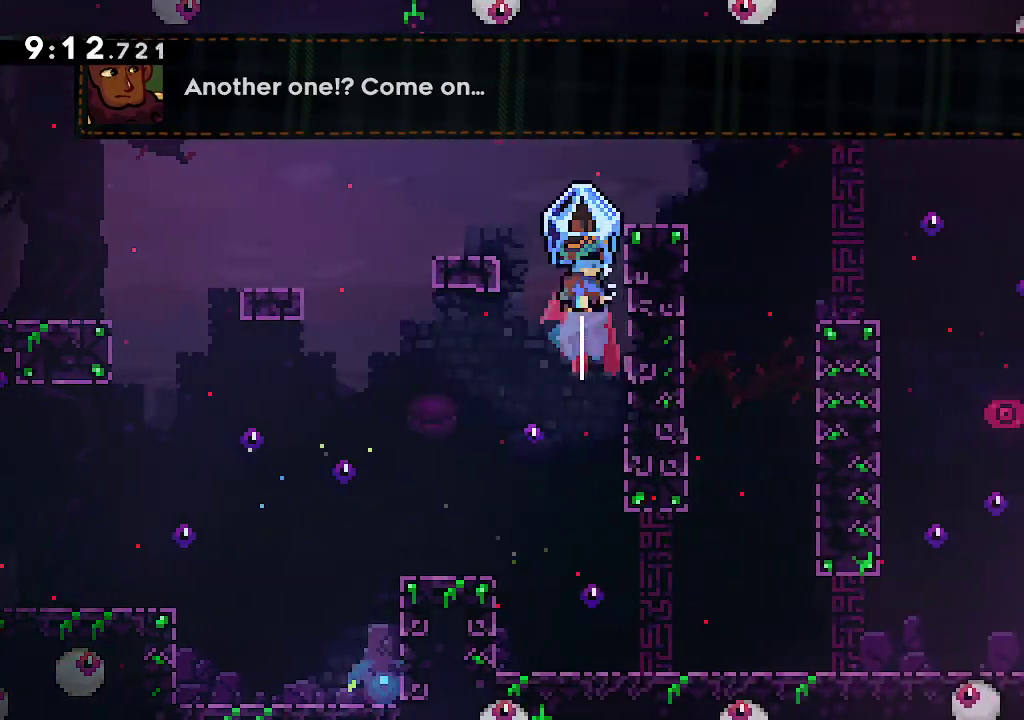
Gameplay with a controller (Xbox layout); each line is a JSON object with the inputs held at the frame after it. "events" lists button and stick changes between this image and that frame as [ms after this image, input, new state], when the widget could be followed in between.
{"buttons": ["L2"], "left_stick": "right", "right_stick": "center"}
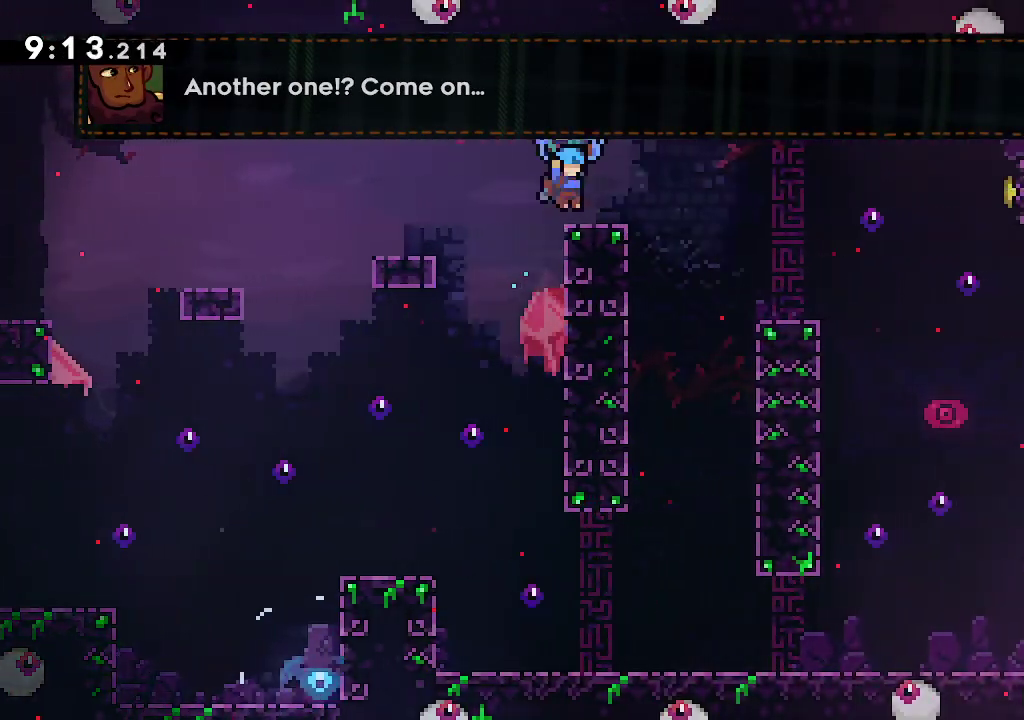
{"buttons": ["L2"], "left_stick": "right", "right_stick": "center", "events": [[100, "A", "down"], [267, "A", "up"]]}
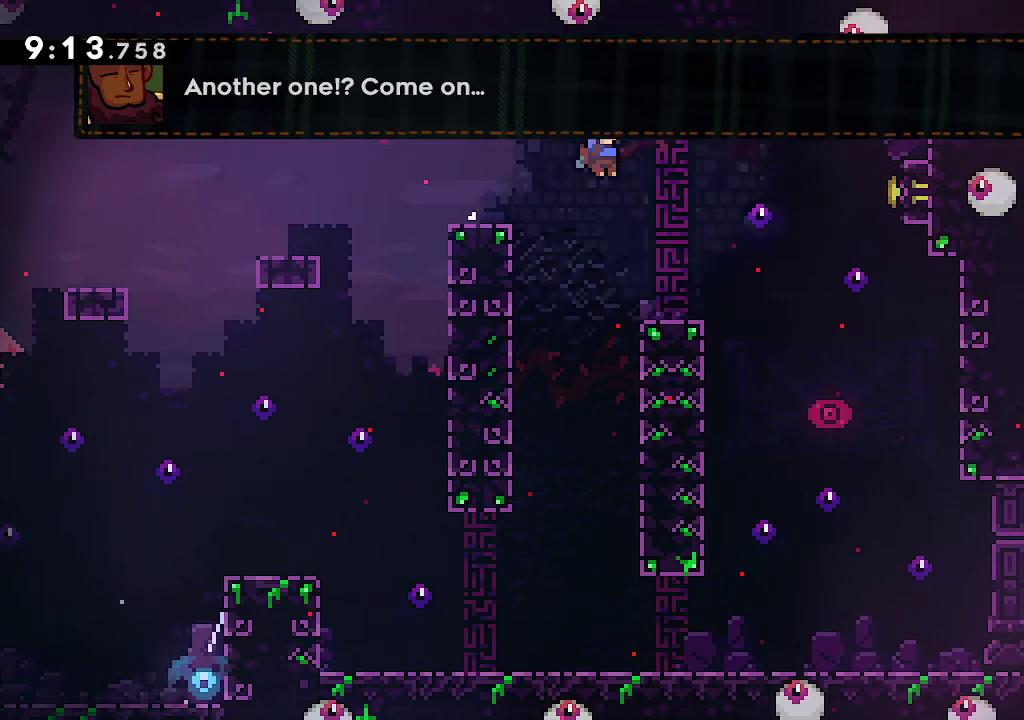
{"buttons": [], "left_stick": "down", "right_stick": "center", "events": [[217, "L2", "up"], [233, "left_stick", "center"], [283, "left_stick", "left"], [300, "A", "down"], [383, "A", "up"], [500, "left_stick", "down"]]}
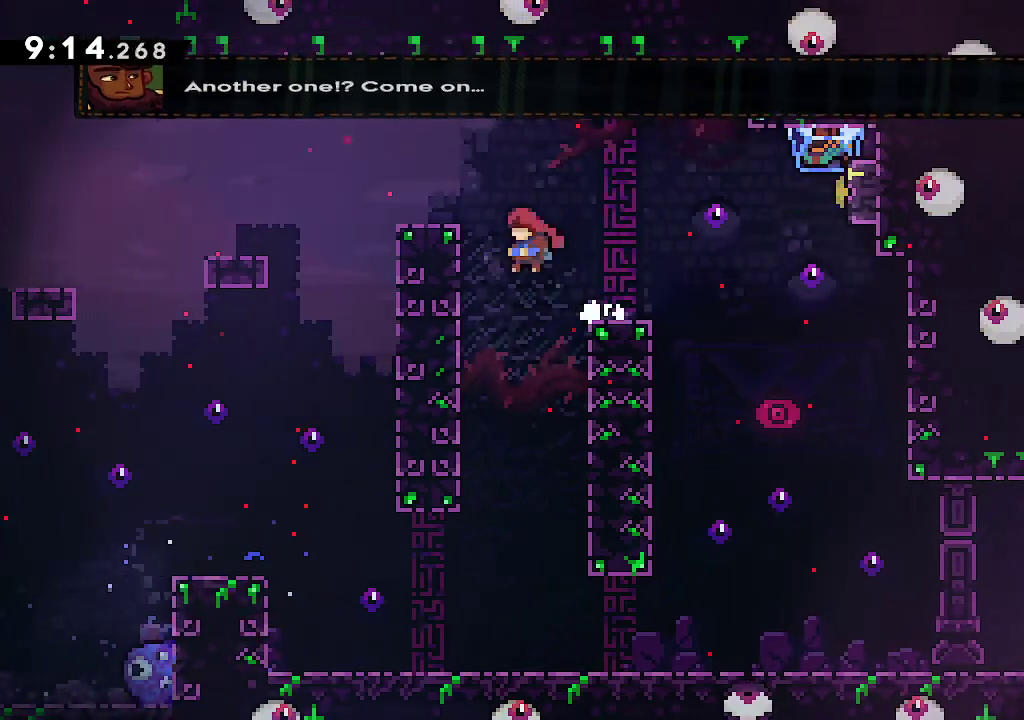
{"buttons": [], "left_stick": "up-left", "right_stick": "center", "events": [[17, "R2", "down"], [183, "R2", "up"], [300, "left_stick", "center"], [500, "left_stick", "up-left"]]}
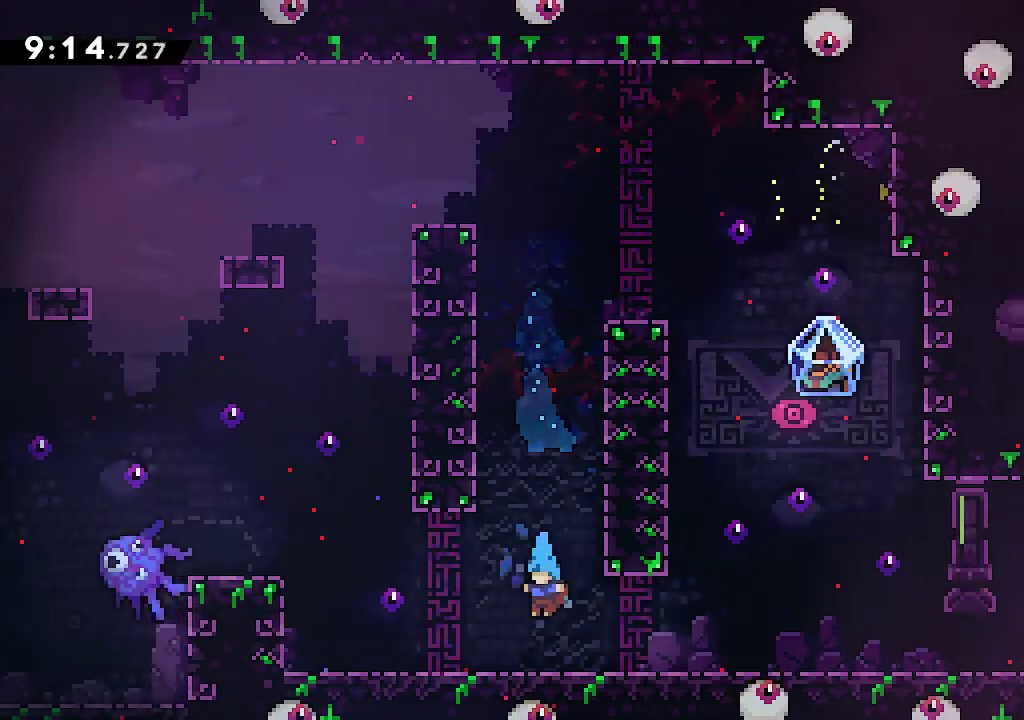
{"buttons": ["R2"], "left_stick": "down-right", "right_stick": "center"}
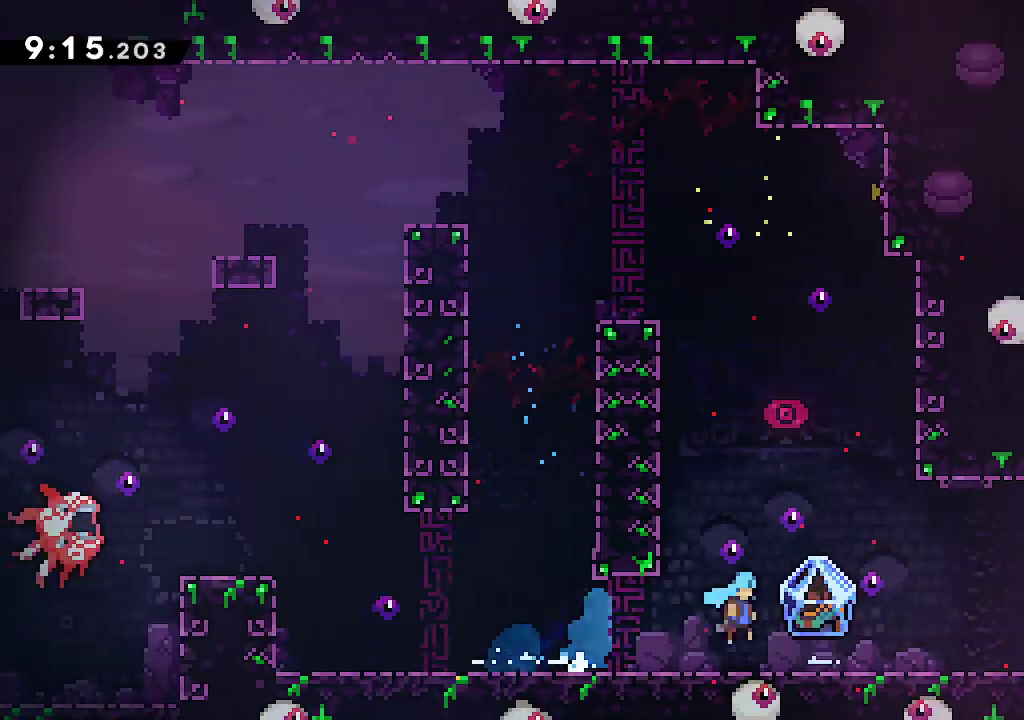
{"buttons": ["L2"], "left_stick": "right", "right_stick": "center", "events": [[117, "R2", "up"], [133, "L2", "down"], [467, "left_stick", "right"]]}
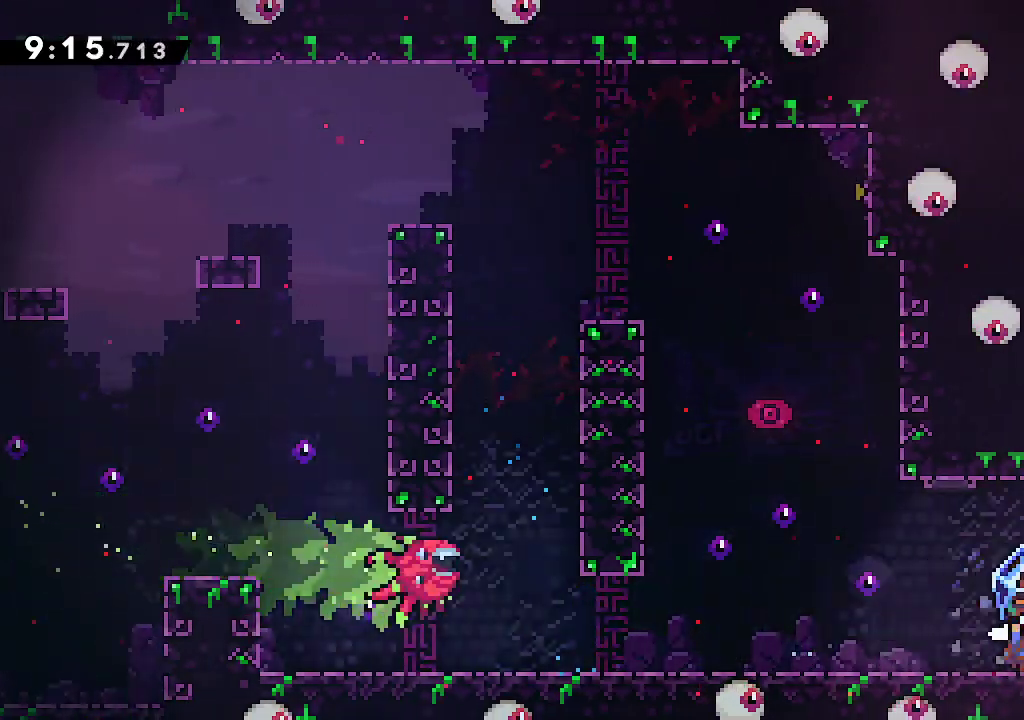
{"buttons": ["A"], "left_stick": "down-right", "right_stick": "center", "events": [[133, "left_stick", "center"], [150, "L2", "up"], [283, "left_stick", "down-right"], [300, "R2", "down"], [433, "R2", "up"], [483, "A", "down"]]}
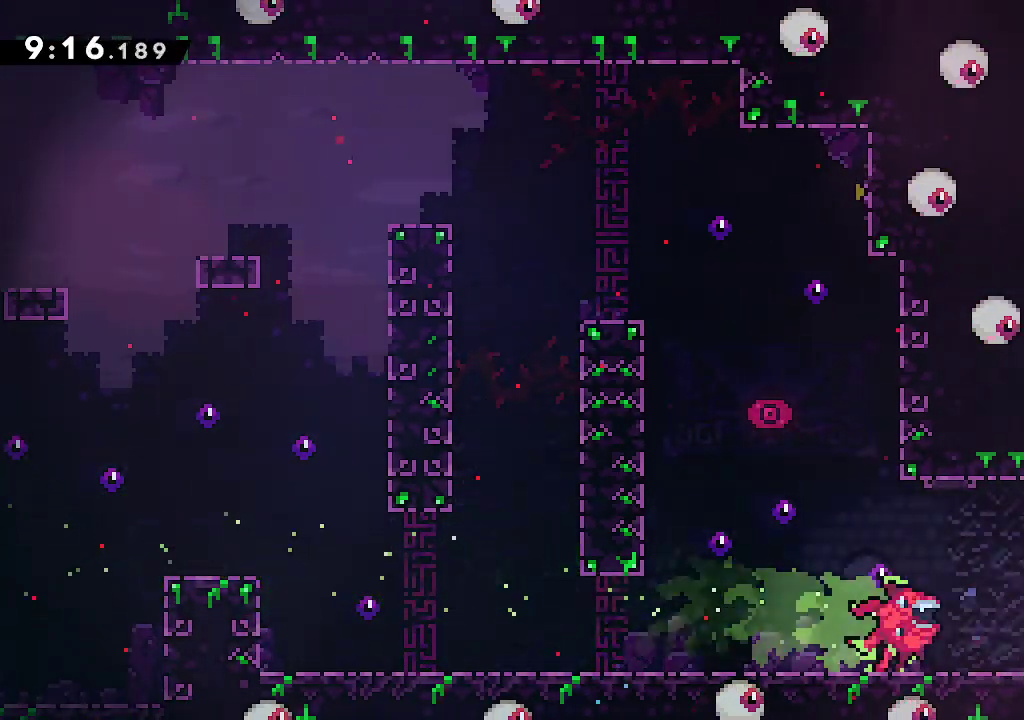
{"buttons": ["A"], "left_stick": "down-right", "right_stick": "center", "events": [[133, "left_stick", "center"], [233, "left_stick", "right"], [433, "left_stick", "down-right"]]}
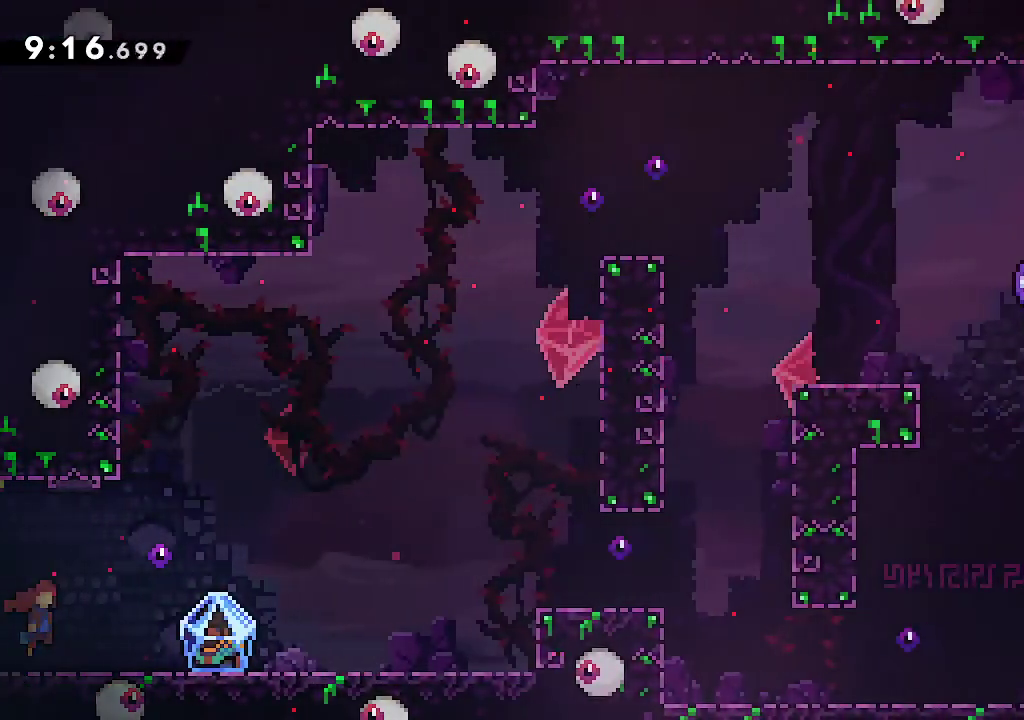
{"buttons": ["L2"], "left_stick": "right", "right_stick": "center", "events": [[133, "A", "up"], [217, "R2", "down"], [350, "R2", "up"], [383, "L2", "down"], [433, "left_stick", "right"]]}
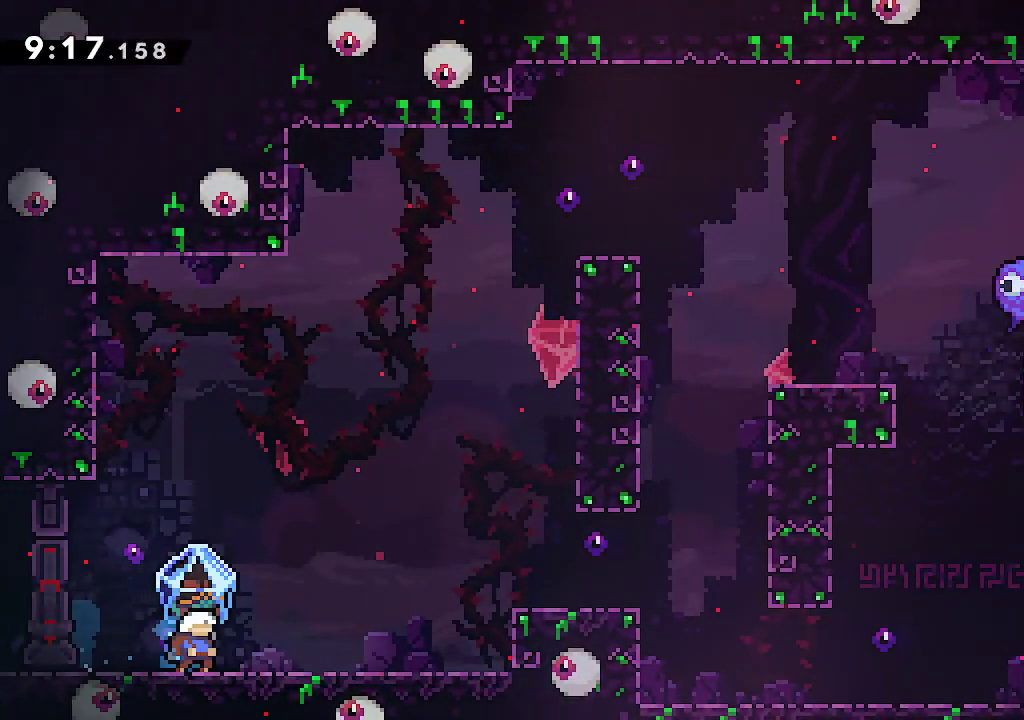
{"buttons": ["L2"], "left_stick": "right", "right_stick": "center", "events": [[133, "A", "down"], [267, "A", "up"]]}
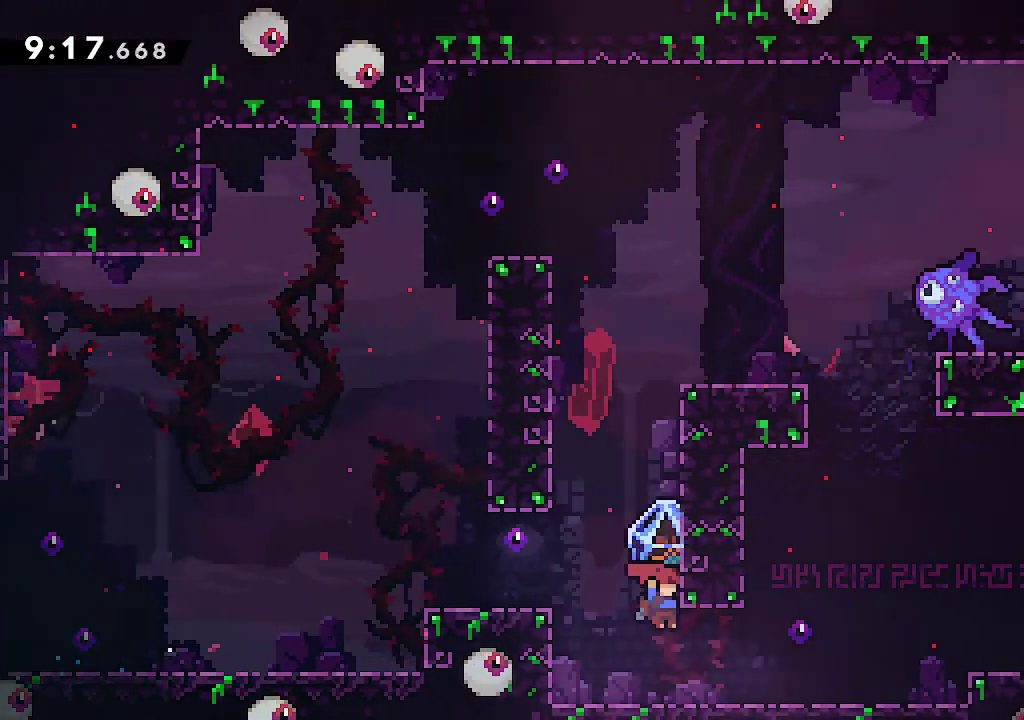
{"buttons": ["L2"], "left_stick": "right", "right_stick": "center", "events": [[267, "L2", "up"], [417, "L2", "down"]]}
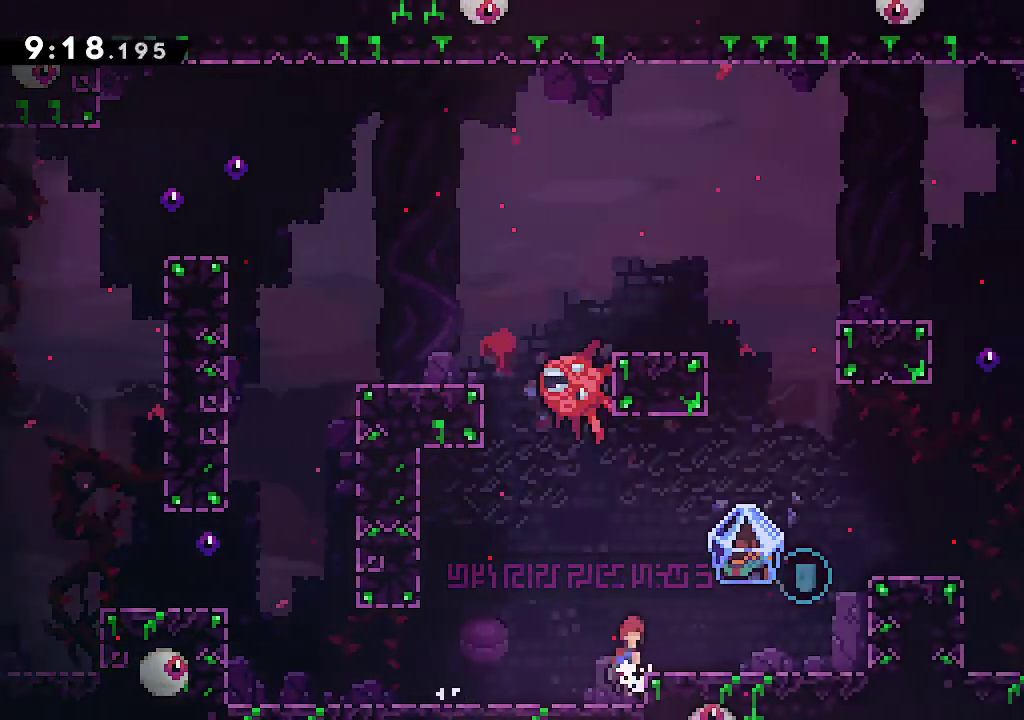
{"buttons": ["A"], "left_stick": "right", "right_stick": "center", "events": [[17, "A", "down"], [167, "A", "up"], [250, "L2", "up"], [433, "A", "down"]]}
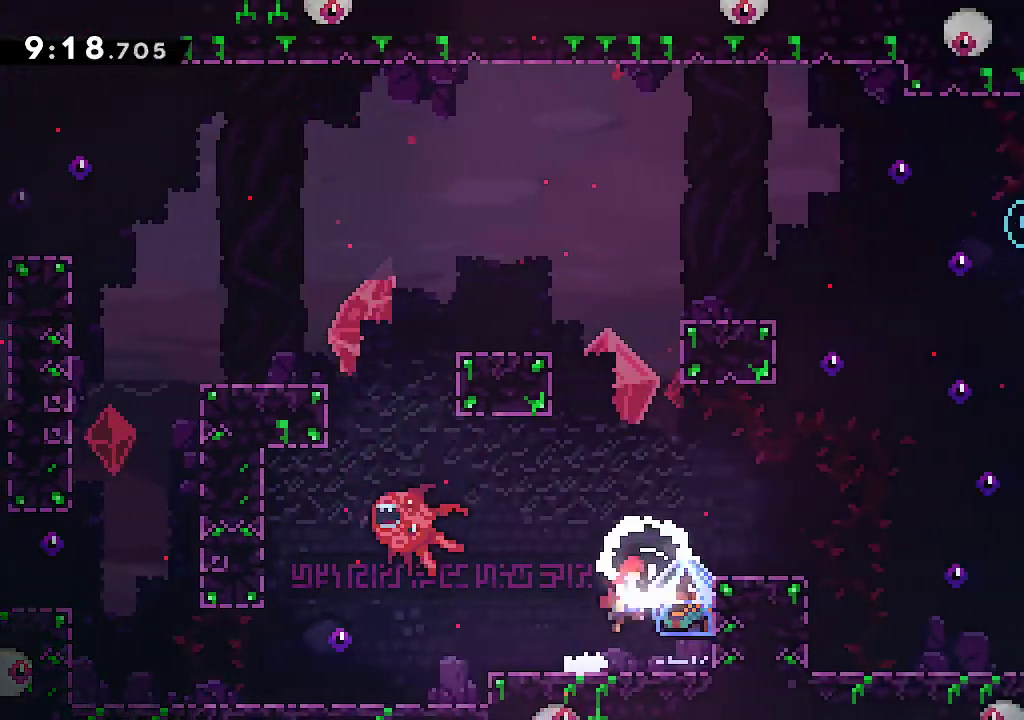
{"buttons": ["R2", "DPAD_RIGHT"], "left_stick": "up", "right_stick": "center", "events": [[183, "A", "up"], [233, "L1", "down"], [283, "L1", "up"], [383, "A", "down"], [450, "left_stick", "up"], [483, "A", "up"], [500, "DPAD_RIGHT", "down"], [500, "R2", "down"]]}
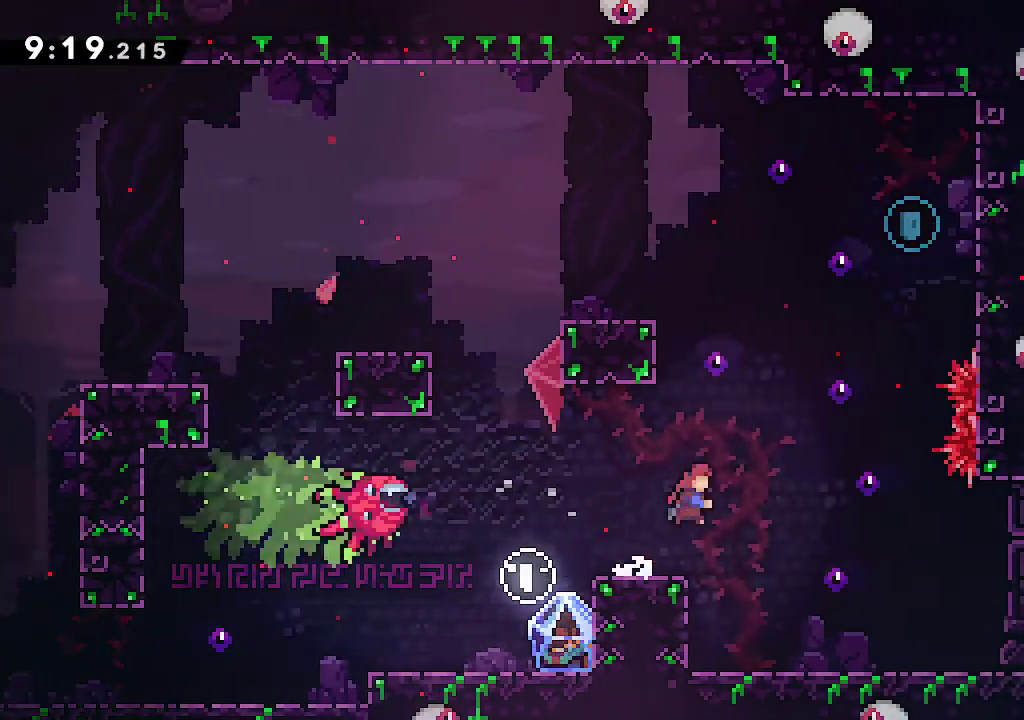
{"buttons": ["L2"], "left_stick": "up-left", "right_stick": "center", "events": [[117, "DPAD_RIGHT", "up"], [133, "R2", "up"], [150, "left_stick", "up-left"], [367, "L2", "down"]]}
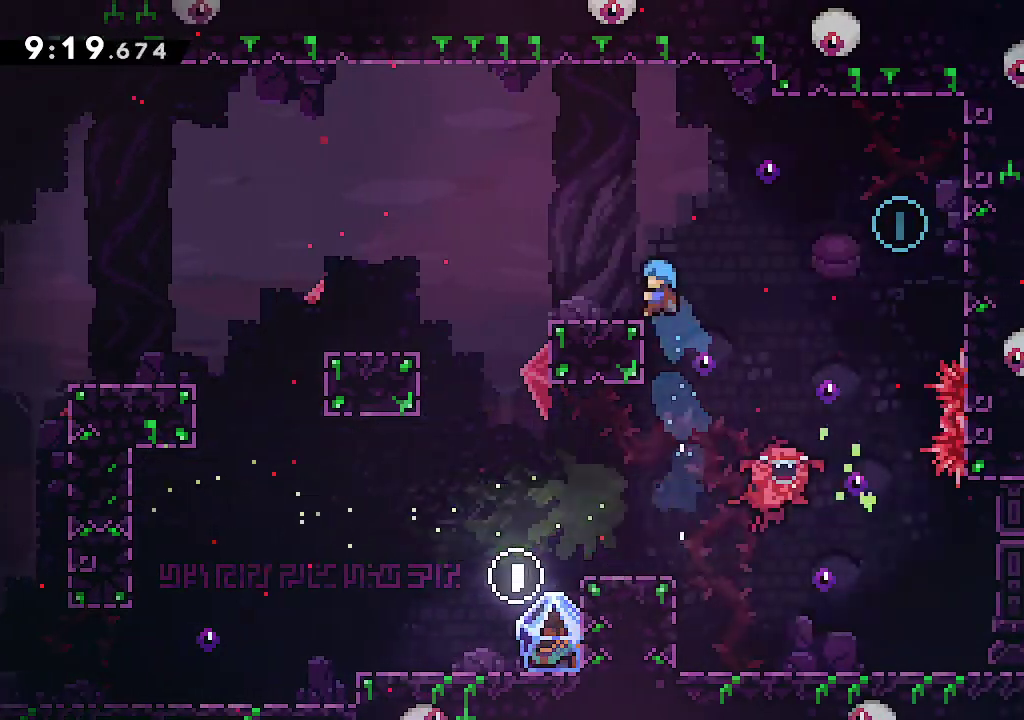
{"buttons": [], "left_stick": "up-left", "right_stick": "center", "events": [[200, "A", "down"], [283, "A", "up"], [417, "L2", "up"]]}
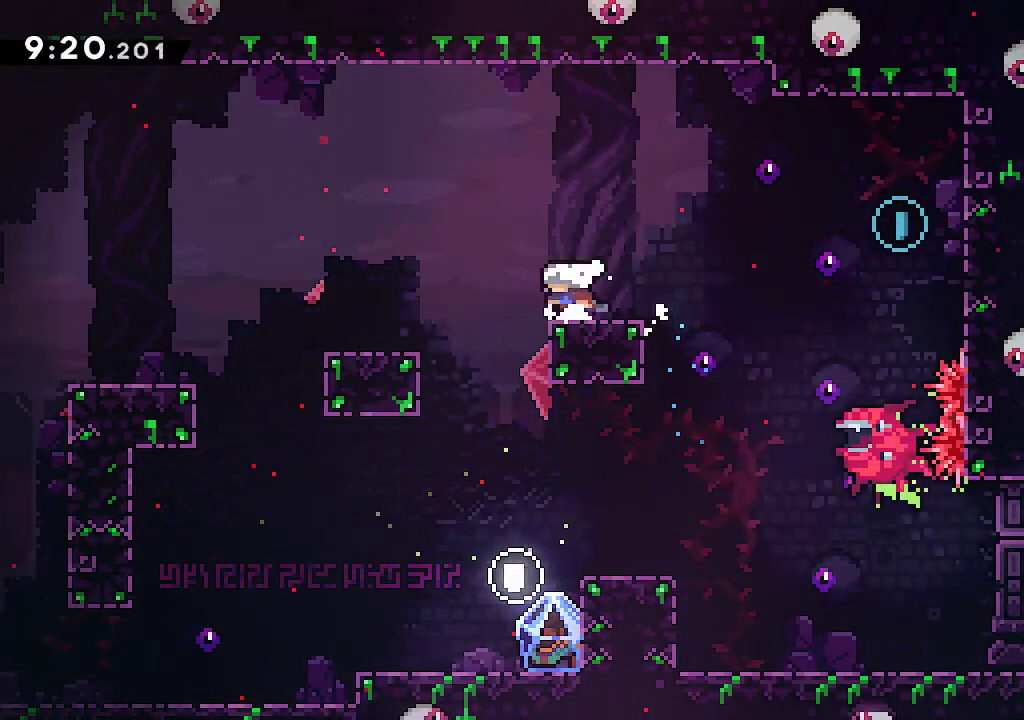
{"buttons": ["L2"], "left_stick": "right", "right_stick": "center", "events": [[50, "left_stick", "down-right"], [83, "R2", "down"], [233, "R2", "up"], [250, "left_stick", "right"], [267, "A", "down"], [350, "L2", "down"], [483, "A", "up"]]}
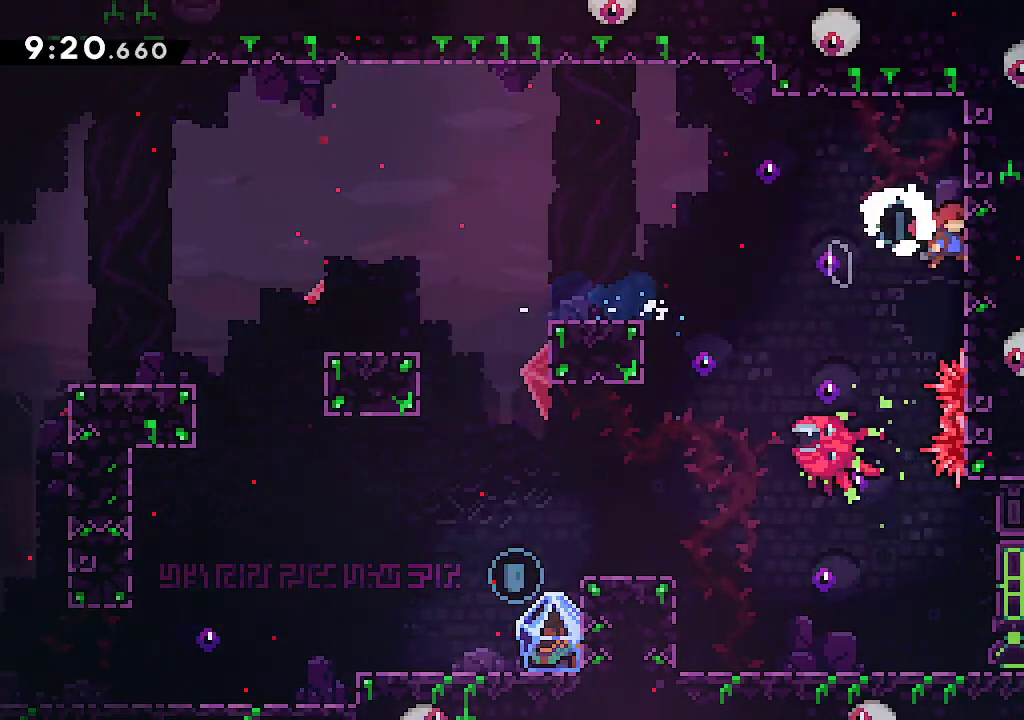
{"buttons": [], "left_stick": "center", "right_stick": "center", "events": [[67, "left_stick", "left"], [83, "A", "down"], [167, "A", "up"], [200, "L2", "up"], [400, "left_stick", "right"], [467, "left_stick", "center"]]}
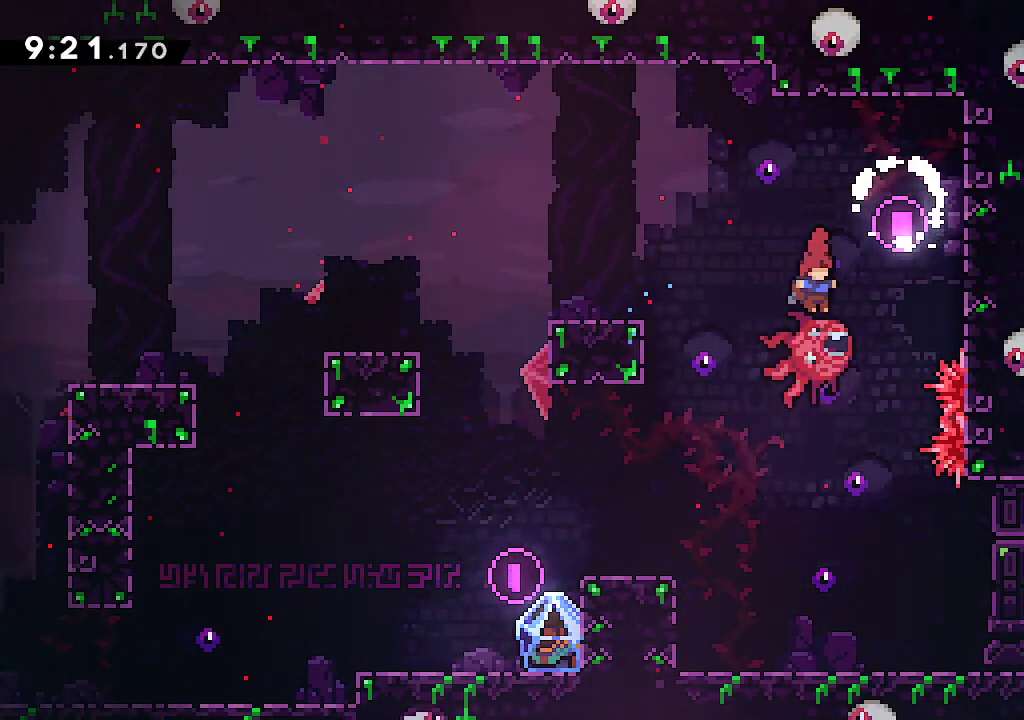
{"buttons": [], "left_stick": "down-left", "right_stick": "center", "events": [[33, "left_stick", "up-left"], [100, "left_stick", "left"], [200, "left_stick", "down-left"], [300, "R2", "down"], [483, "R2", "up"]]}
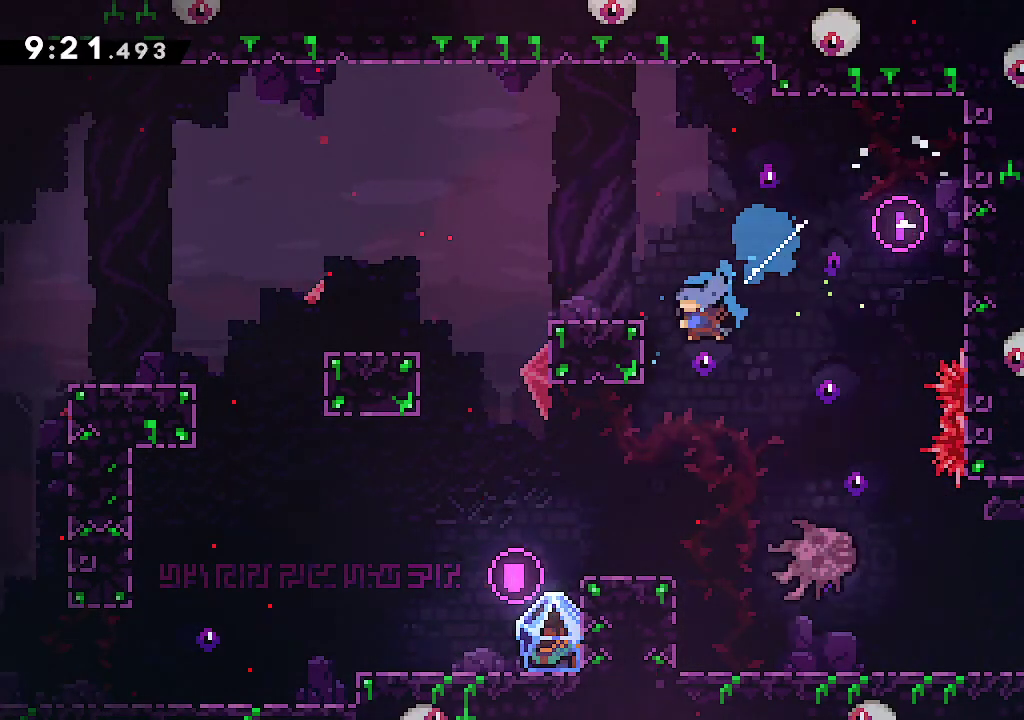
{"buttons": ["L2"], "left_stick": "left", "right_stick": "center", "events": [[417, "left_stick", "left"], [467, "L2", "down"]]}
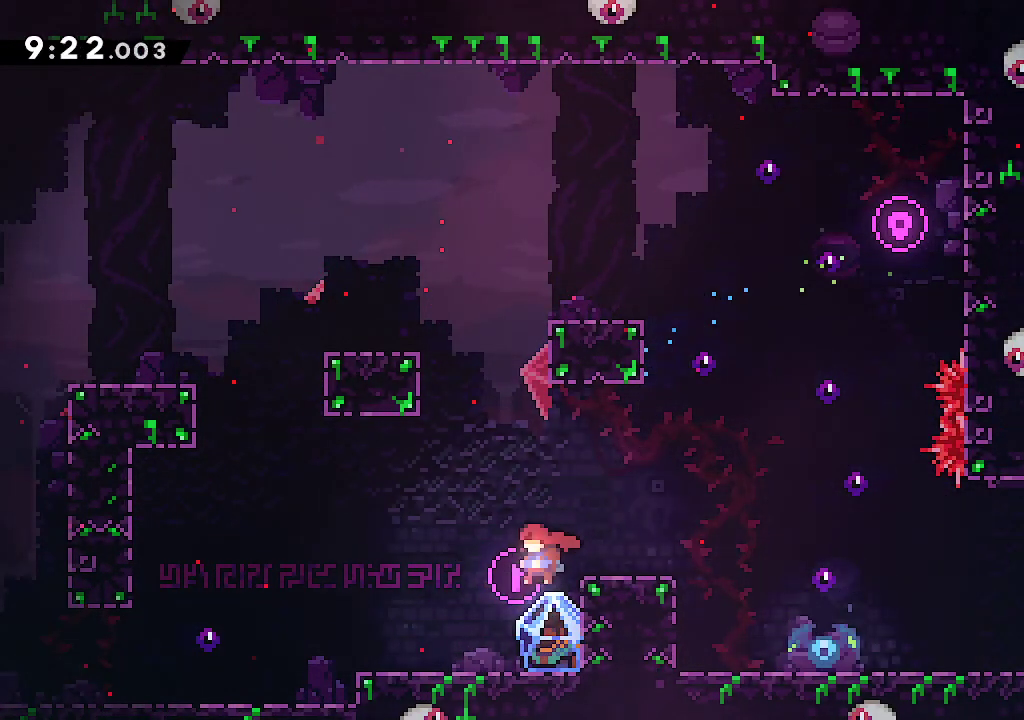
{"buttons": ["A", "L2"], "left_stick": "right", "right_stick": "center", "events": [[67, "left_stick", "center"], [300, "left_stick", "right"], [500, "A", "down"]]}
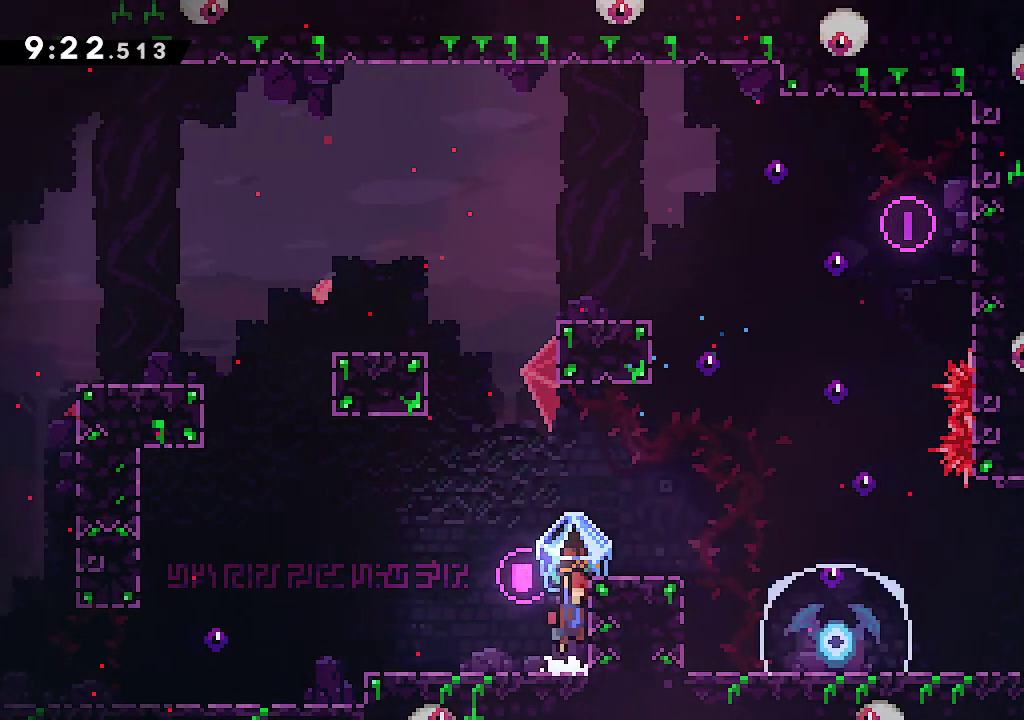
{"buttons": ["L2"], "left_stick": "center", "right_stick": "center", "events": [[300, "A", "up"], [383, "left_stick", "center"]]}
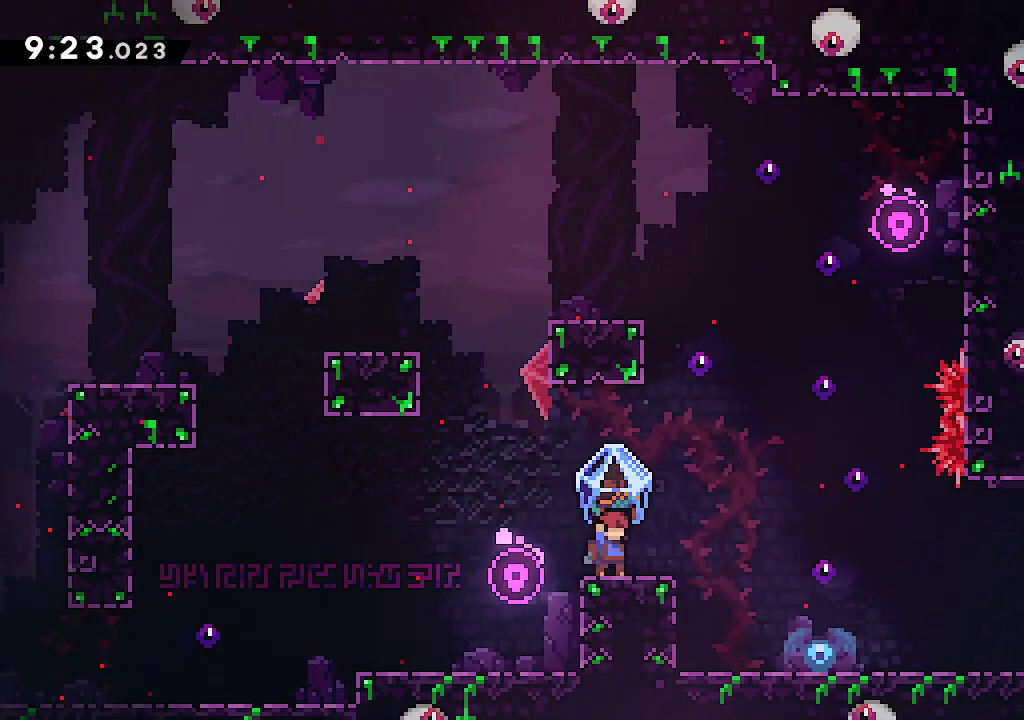
{"buttons": ["L2"], "left_stick": "right", "right_stick": "center", "events": [[50, "left_stick", "right"], [233, "A", "down"], [467, "A", "up"]]}
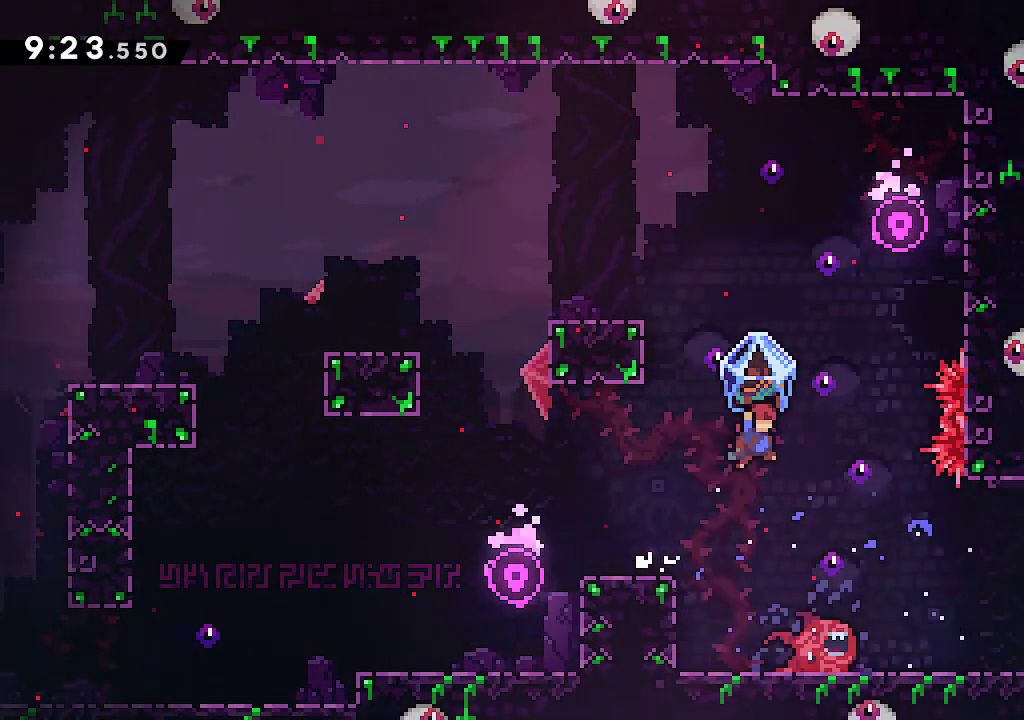
{"buttons": ["L2"], "left_stick": "center", "right_stick": "center", "events": [[217, "left_stick", "center"]]}
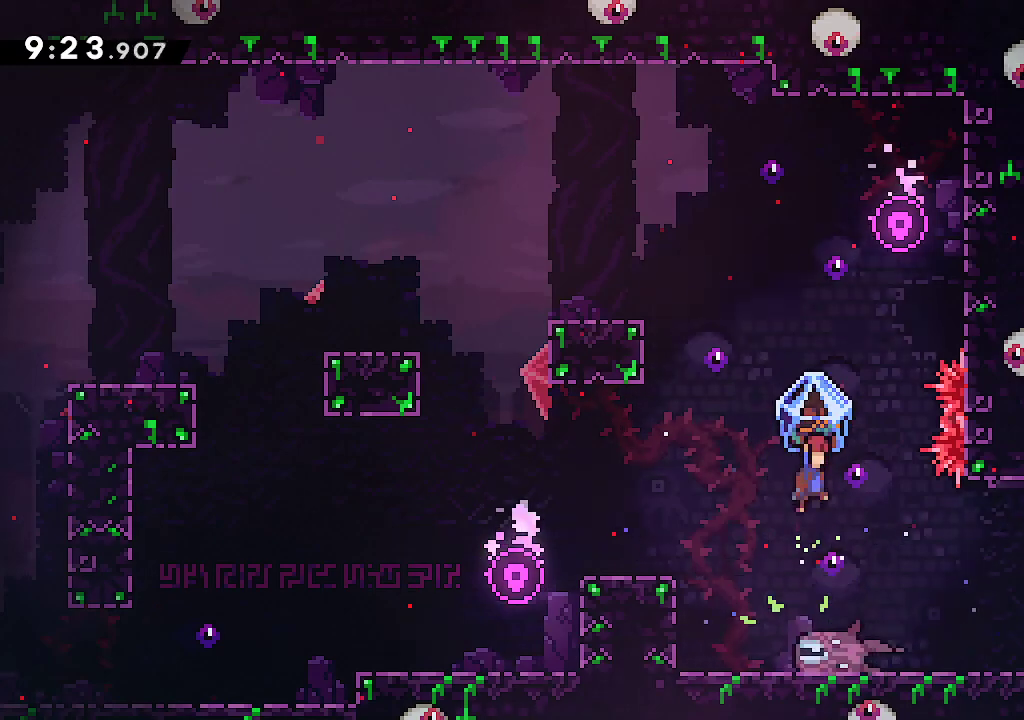
{"buttons": ["L2"], "left_stick": "center", "right_stick": "center", "events": [[267, "left_stick", "right"], [500, "left_stick", "center"]]}
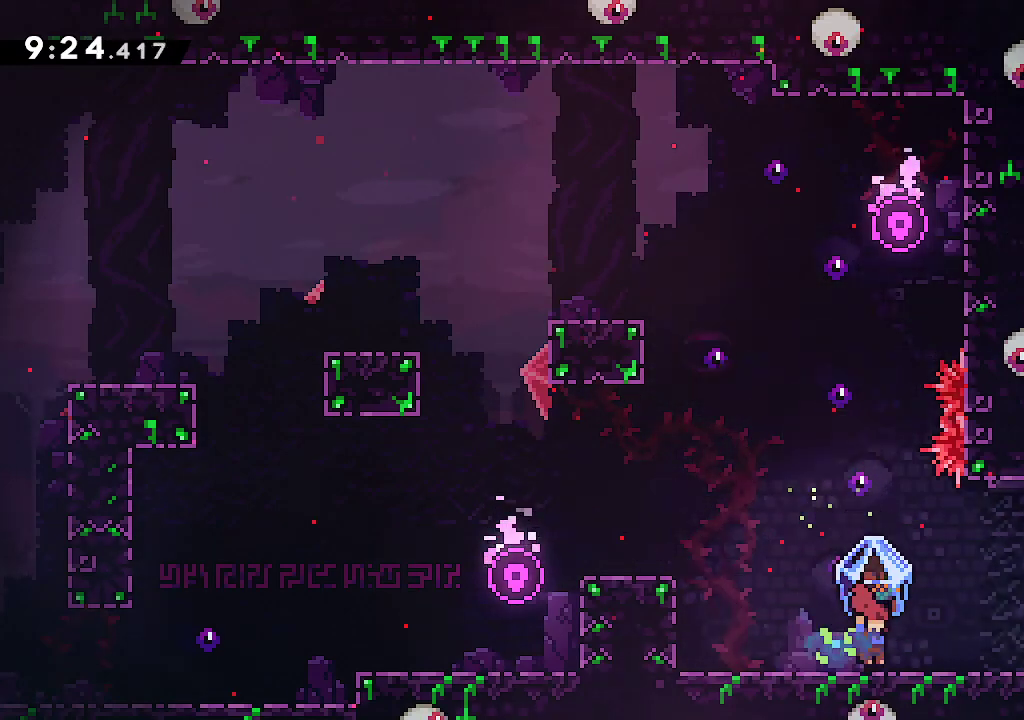
{"buttons": ["R2"], "left_stick": "down-right", "right_stick": "center", "events": [[33, "L2", "up"], [300, "left_stick", "right"], [333, "R2", "down"], [350, "left_stick", "down-right"]]}
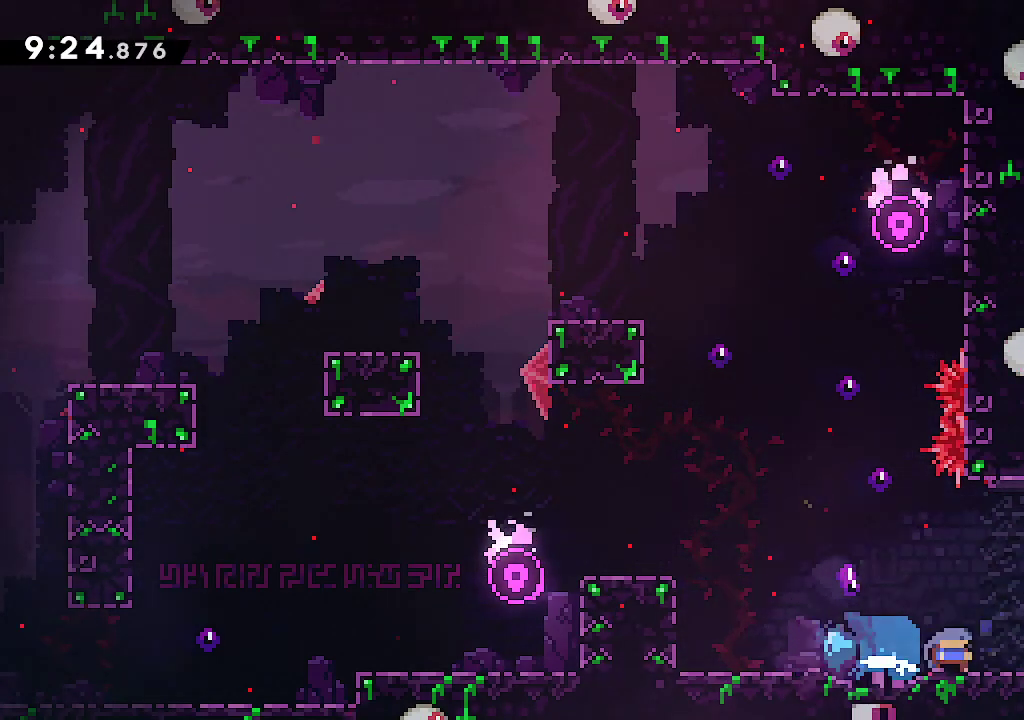
{"buttons": ["L2"], "left_stick": "center", "right_stick": "center", "events": [[33, "R2", "up"], [67, "A", "down"], [100, "A", "up"], [133, "R2", "down"], [283, "R2", "up"], [317, "L2", "down"], [467, "left_stick", "center"]]}
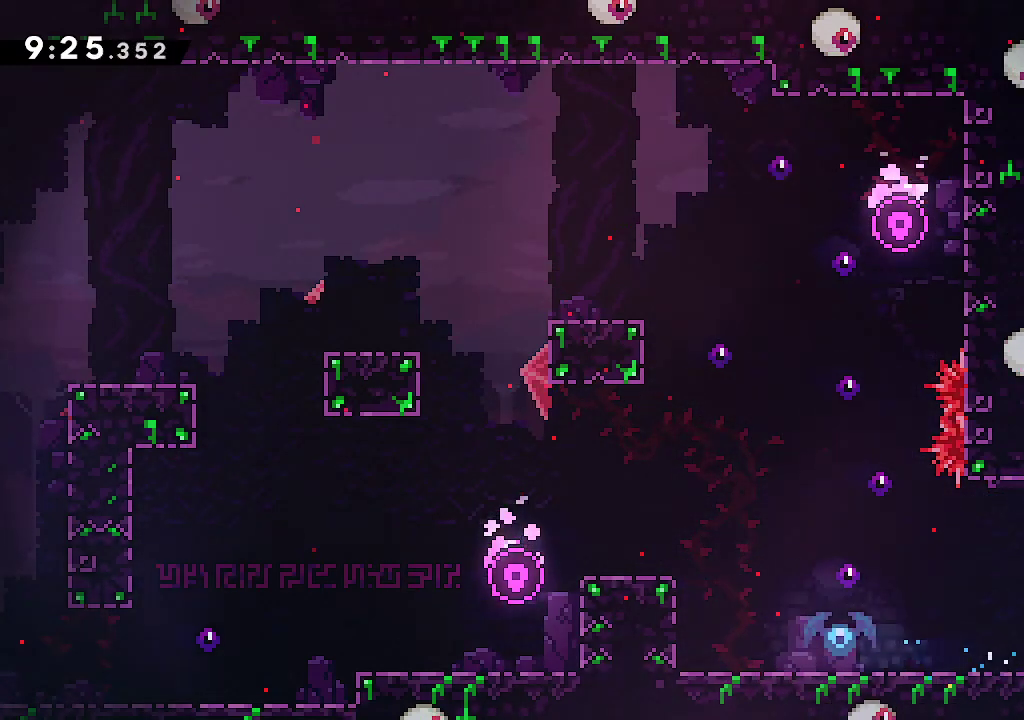
{"buttons": ["L2"], "left_stick": "center", "right_stick": "center", "events": [[183, "left_stick", "right"], [233, "left_stick", "center"]]}
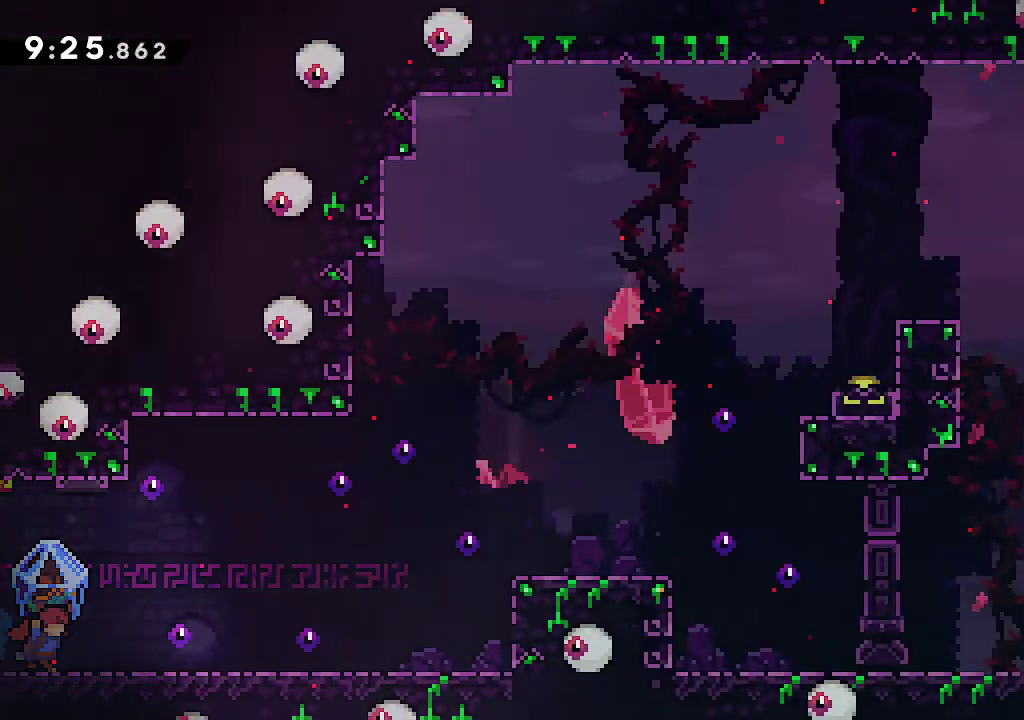
{"buttons": ["L2"], "left_stick": "right", "right_stick": "center", "events": [[83, "left_stick", "right"], [183, "A", "down"], [233, "A", "up"]]}
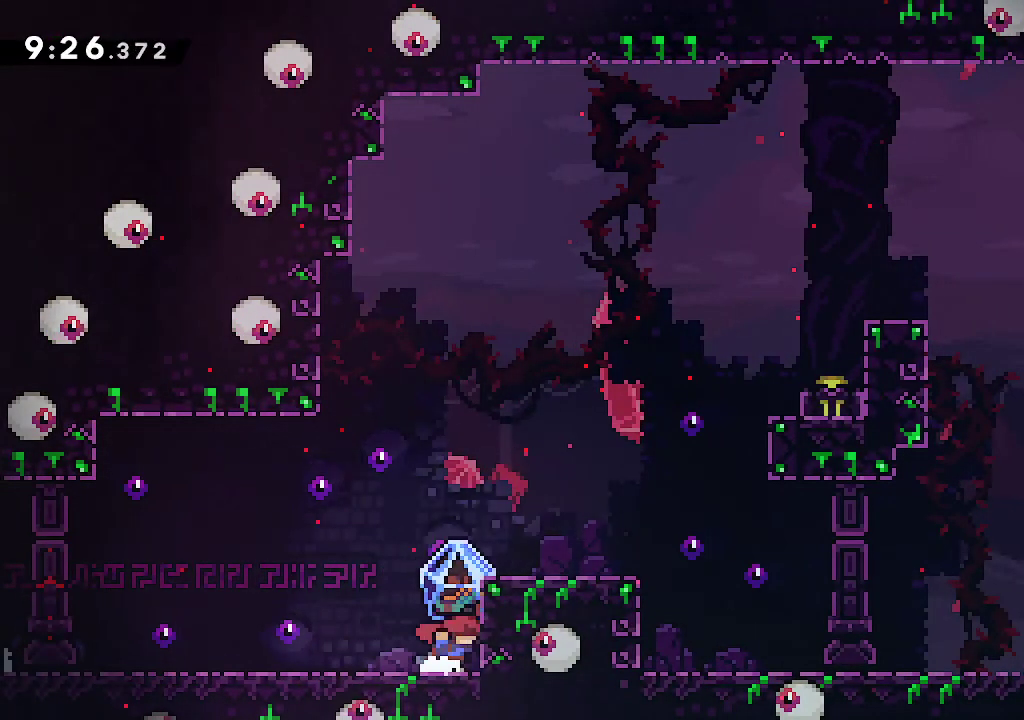
{"buttons": ["A", "L2"], "left_stick": "up-right", "right_stick": "center", "events": [[33, "A", "down"], [233, "A", "up"], [300, "left_stick", "up-right"], [483, "A", "down"]]}
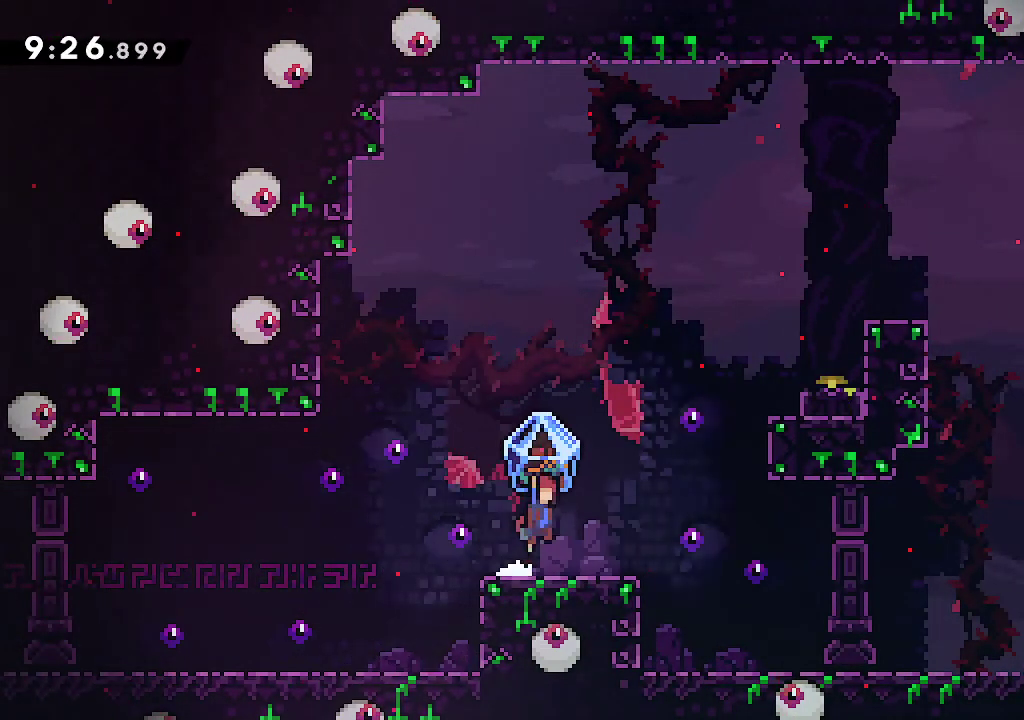
{"buttons": ["A", "L2"], "left_stick": "right", "right_stick": "center", "events": [[217, "L2", "up"], [267, "R2", "down"], [367, "L2", "down"], [417, "R2", "up"], [433, "left_stick", "right"]]}